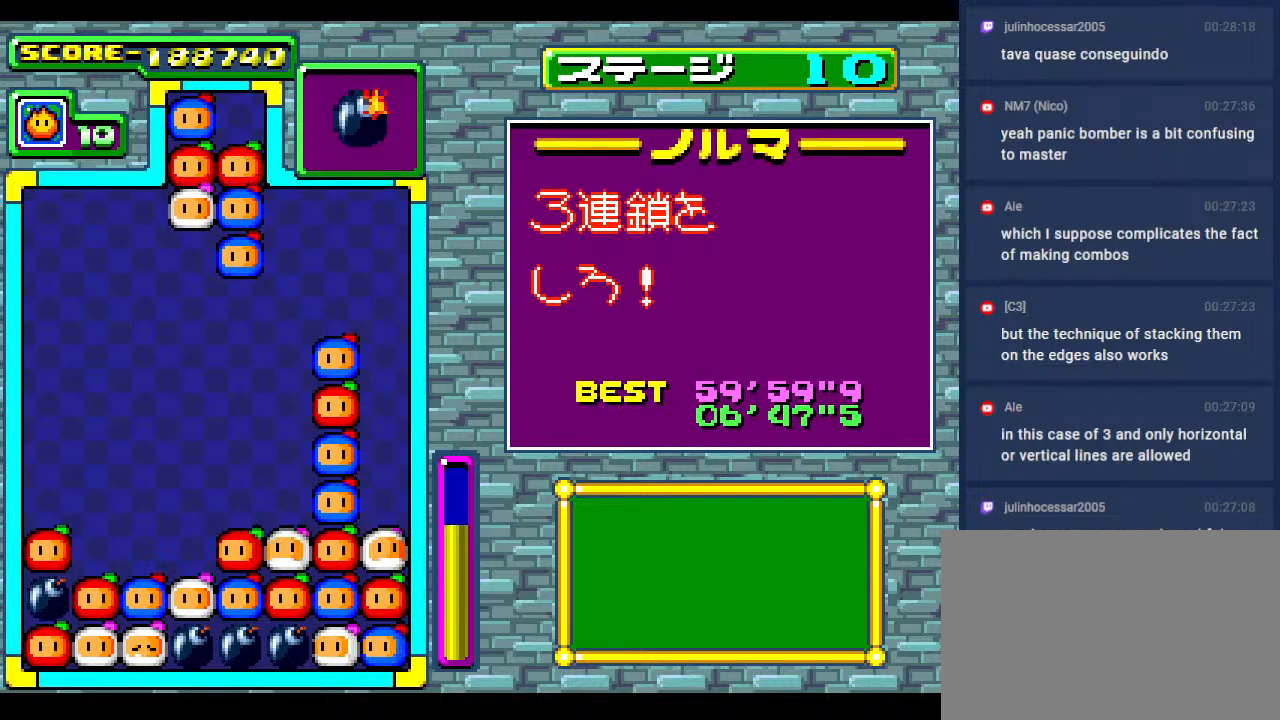
Gameplay with a controller; each line is a JSON object with the inputs held at the frame after it. "events" lists button and stick changes between this image and that frame as [ms after this image, input, new state], when the widget could be followed in between. Not read: L3 R3 other_buttons.
{"buttons": ["DPAD_RIGHT"], "events": [[500, "DPAD_RIGHT", "down"]]}
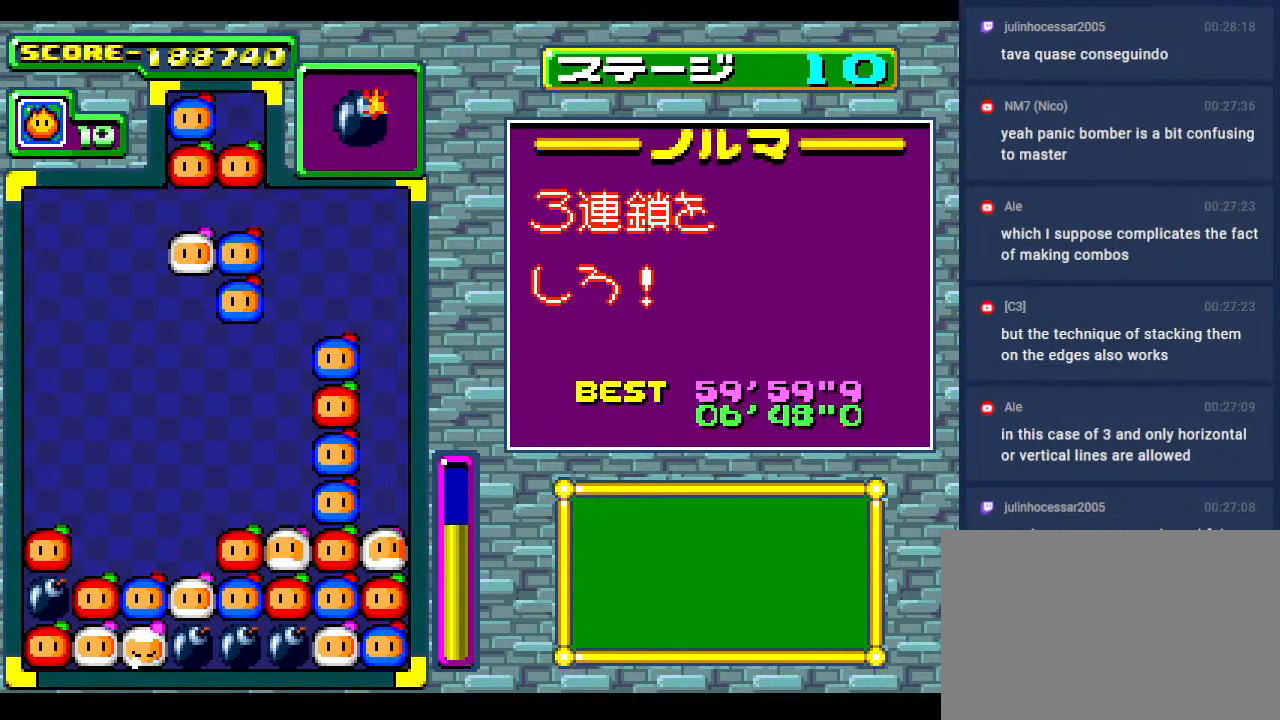
{"buttons": ["DPAD_RIGHT"], "events": [[100, "DPAD_RIGHT", "up"], [233, "DPAD_RIGHT", "down"], [333, "DPAD_RIGHT", "up"], [467, "DPAD_RIGHT", "down"]]}
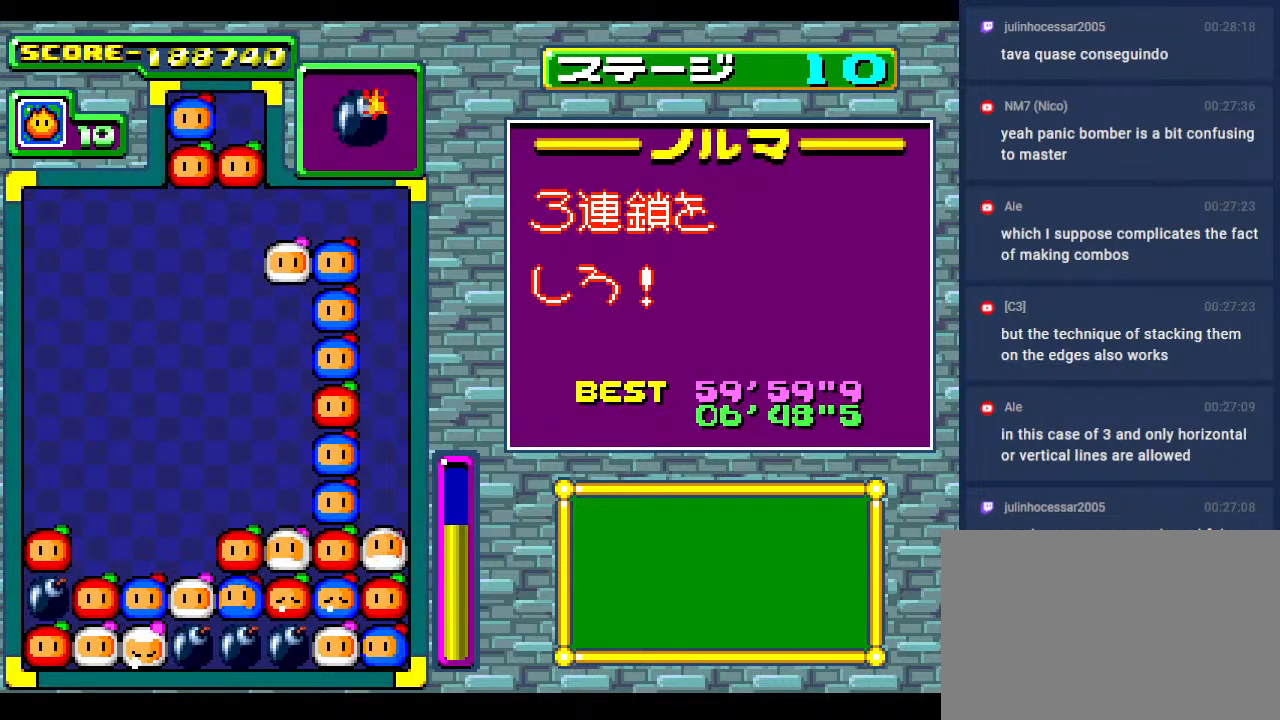
{"buttons": [], "events": [[67, "DPAD_RIGHT", "up"]]}
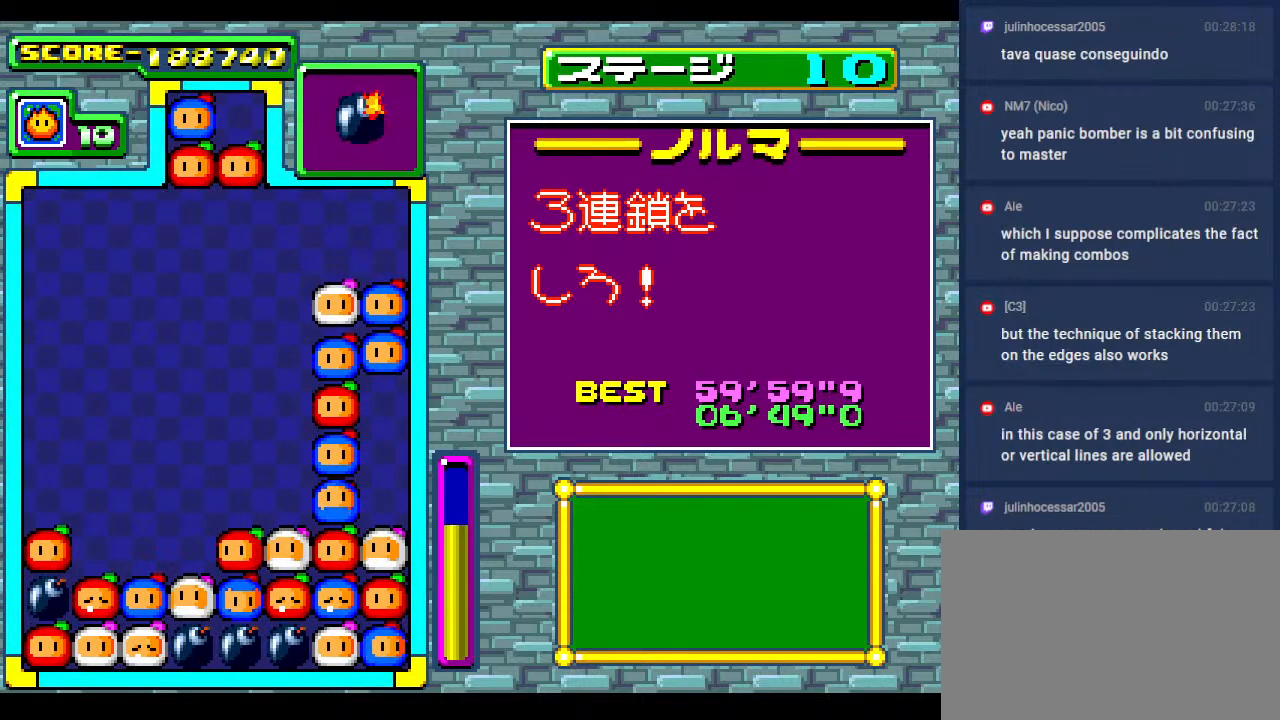
{"buttons": [], "events": [[133, "DPAD_DOWN", "down"], [283, "DPAD_DOWN", "up"]]}
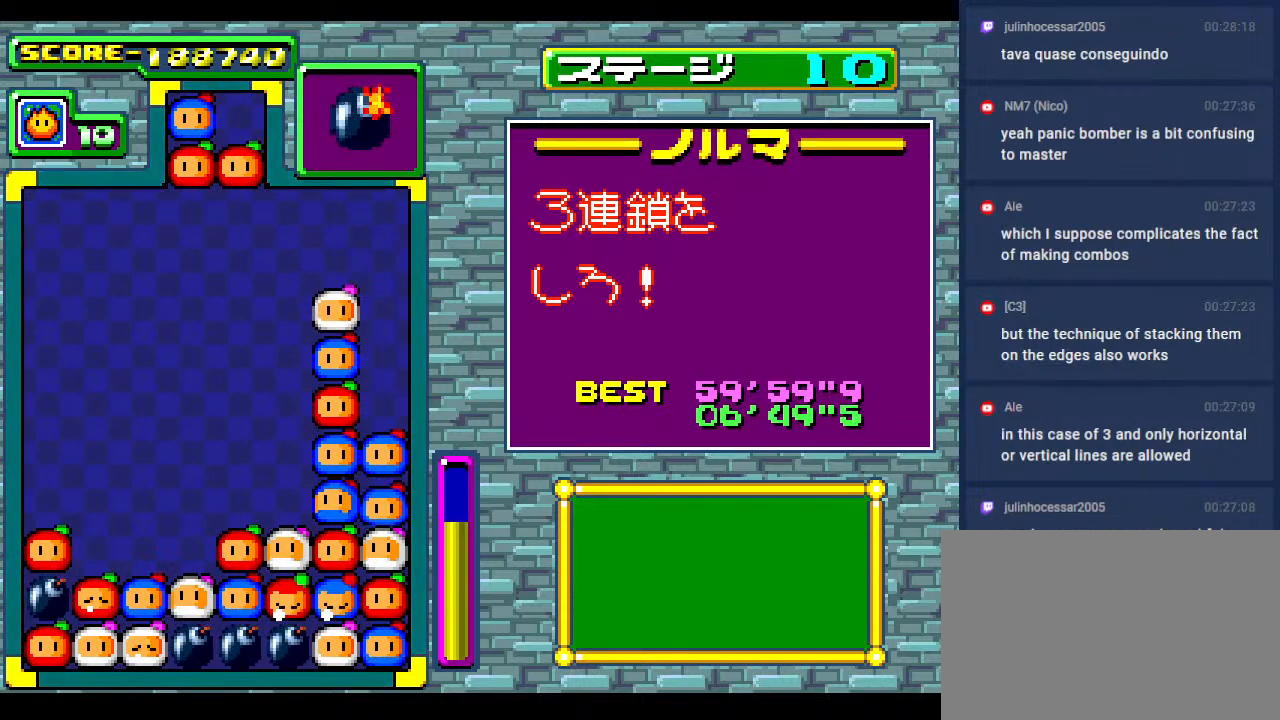
{"buttons": [], "events": []}
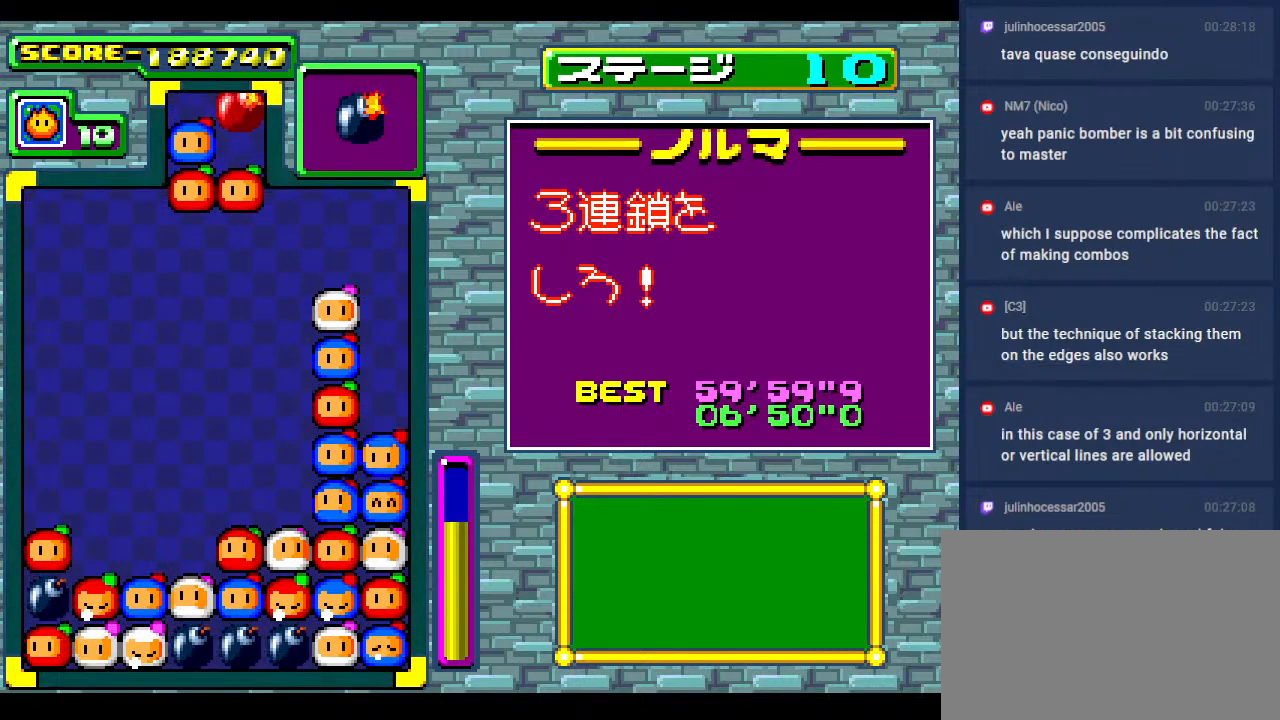
{"buttons": [], "events": []}
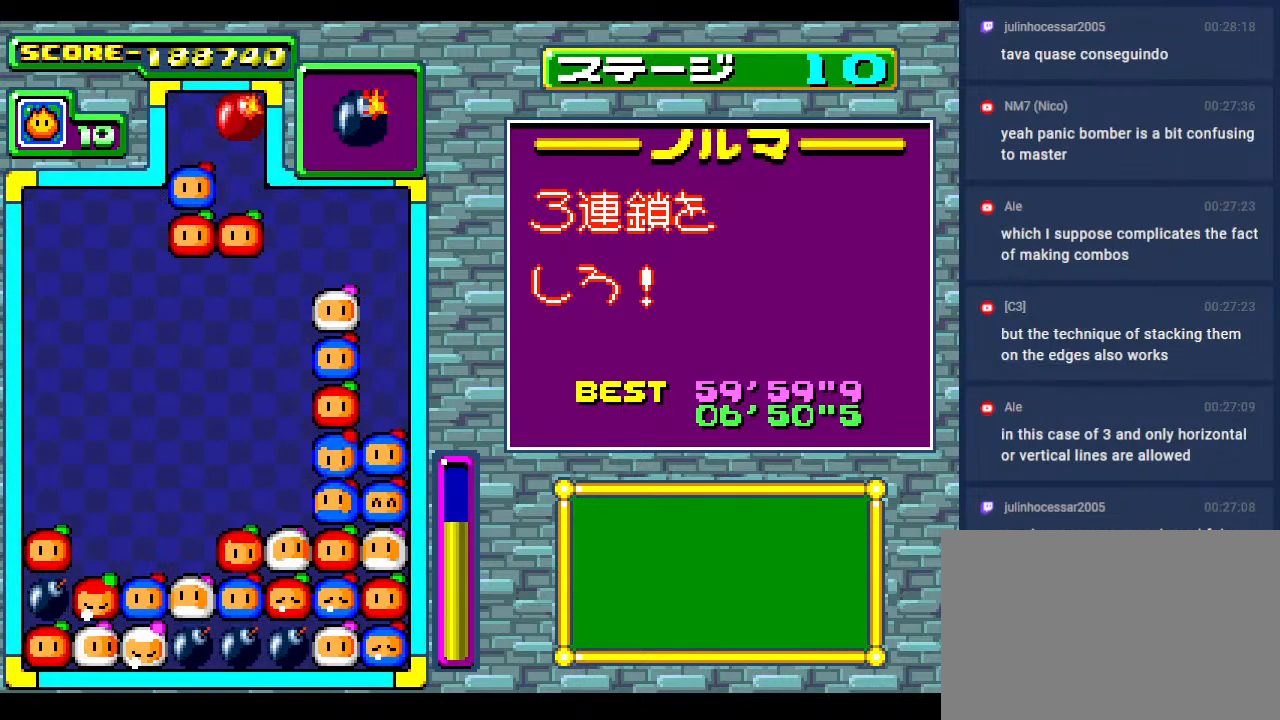
{"buttons": [], "events": [[367, "DPAD_LEFT", "down"], [483, "DPAD_LEFT", "up"]]}
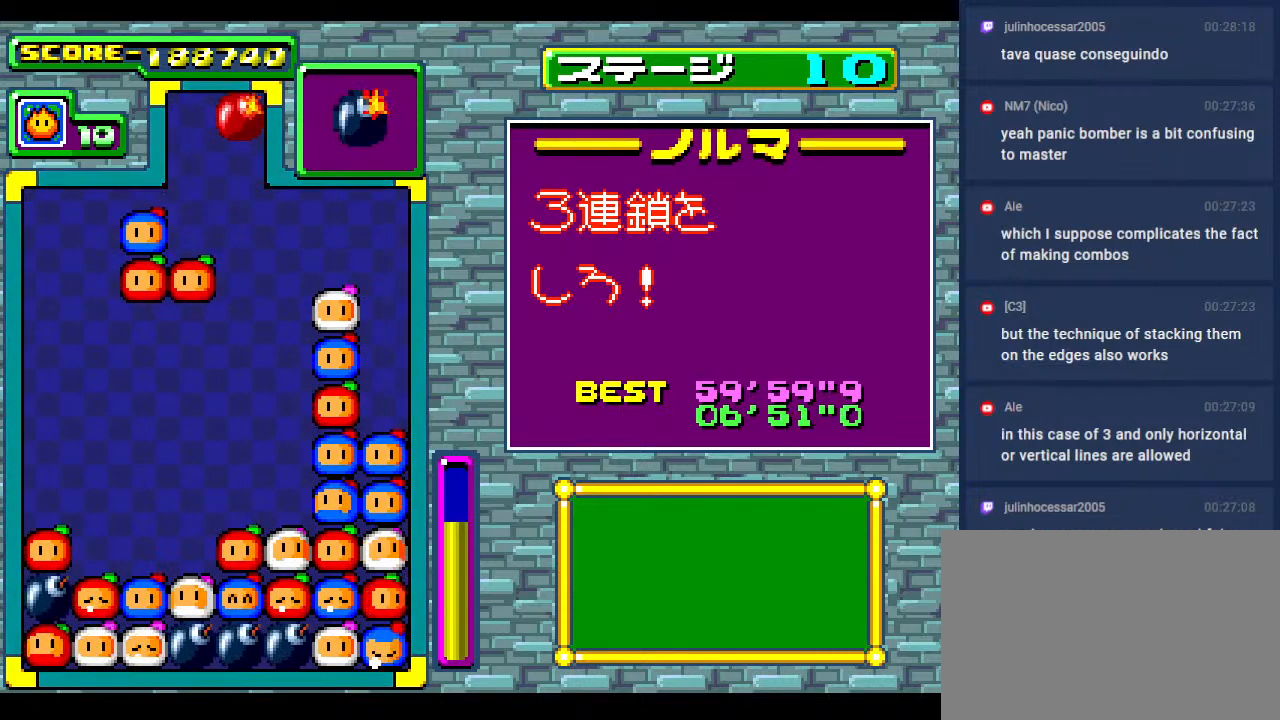
{"buttons": [], "events": [[100, "DPAD_LEFT", "down"], [183, "DPAD_LEFT", "up"]]}
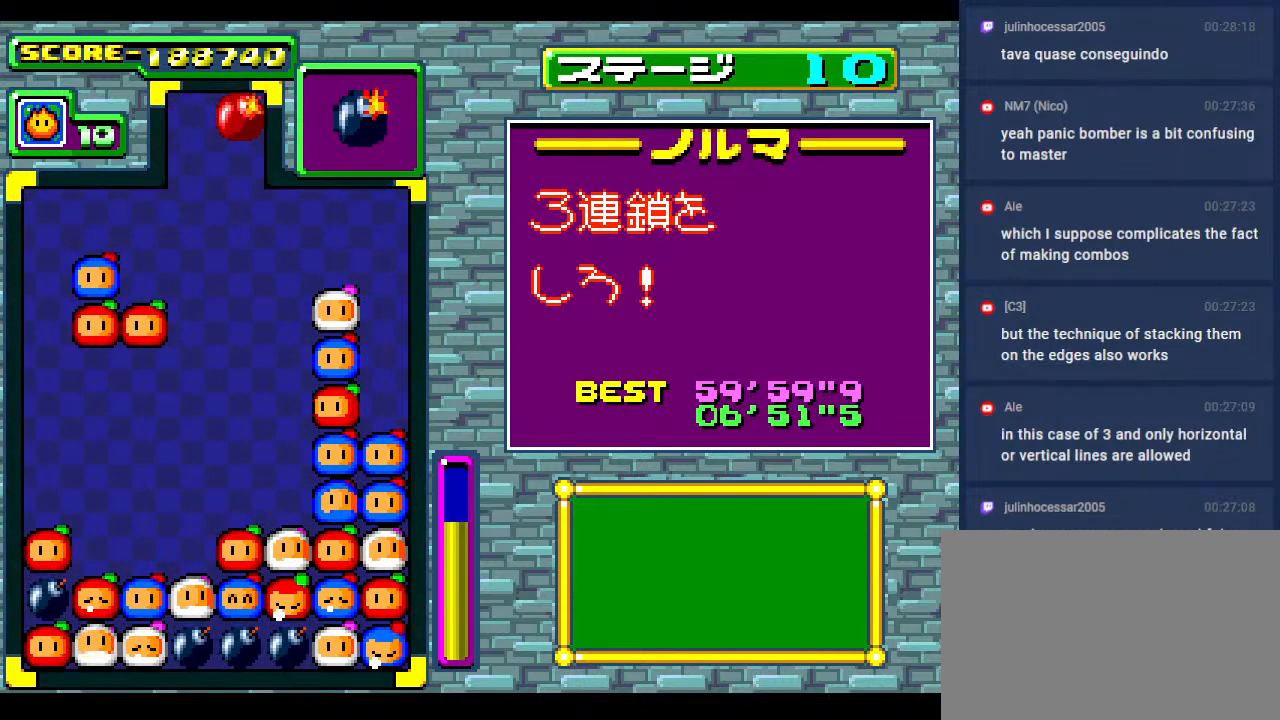
{"buttons": [], "events": []}
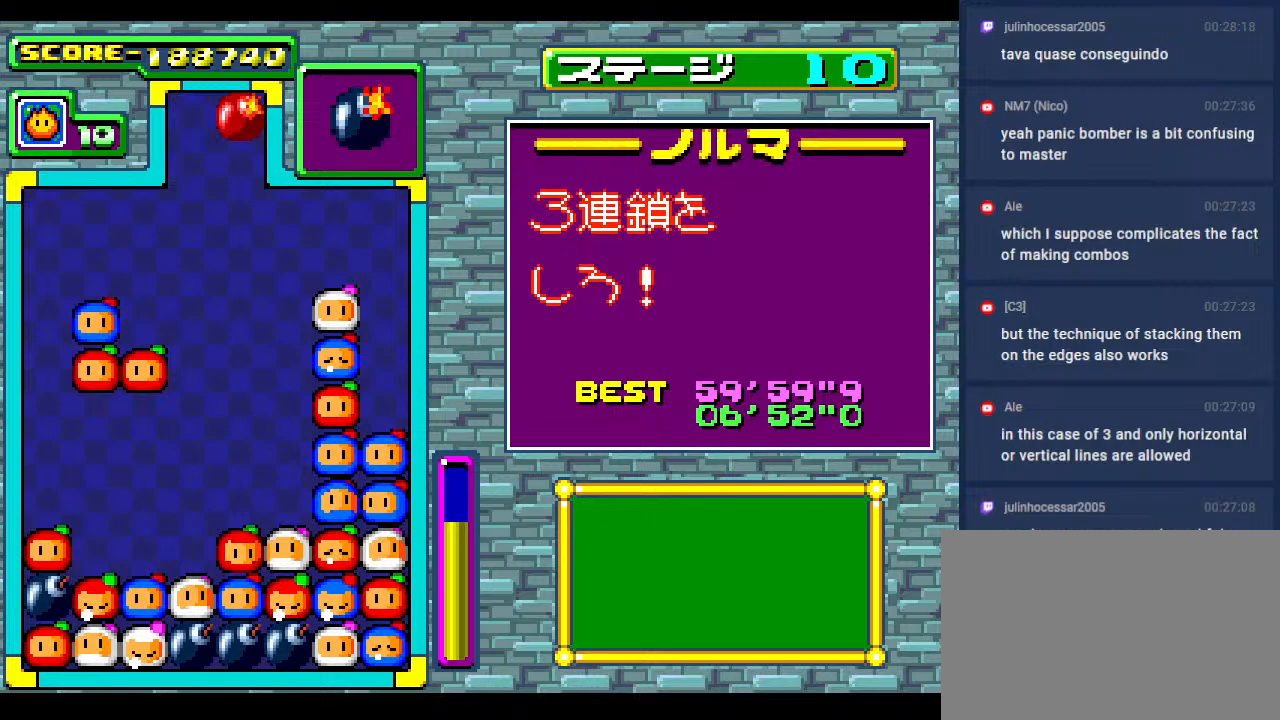
{"buttons": [], "events": []}
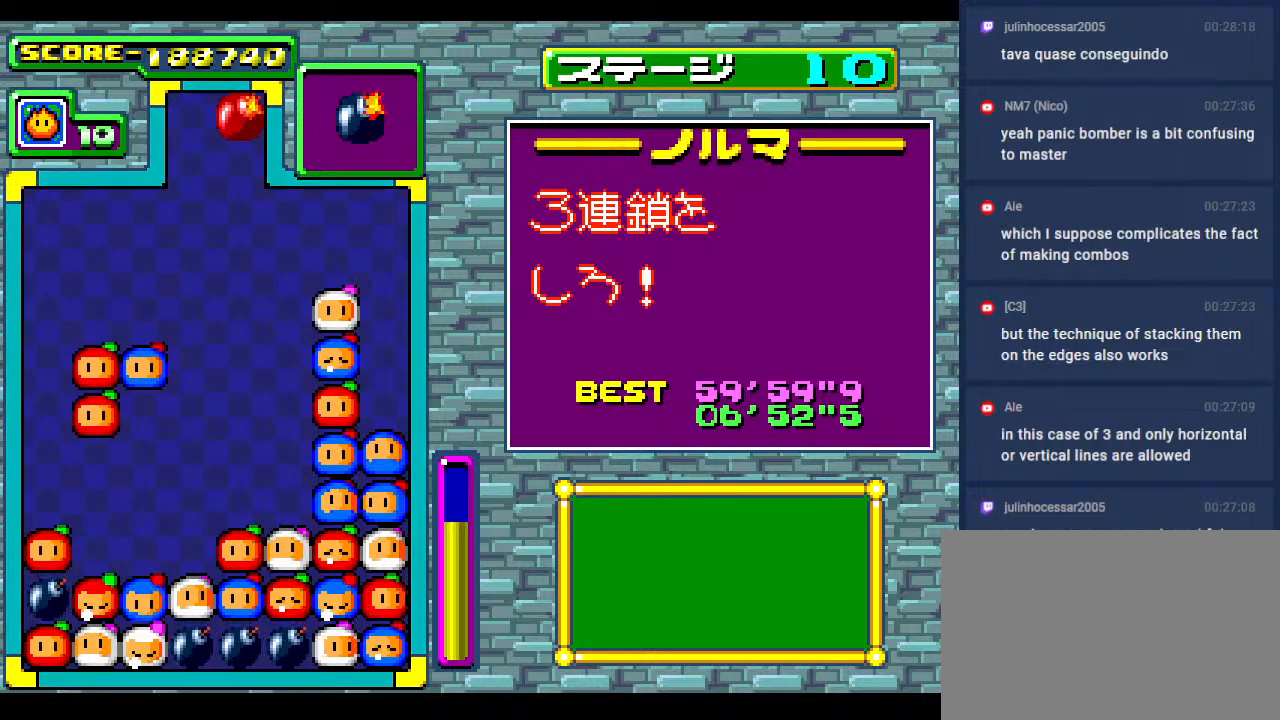
{"buttons": [], "events": []}
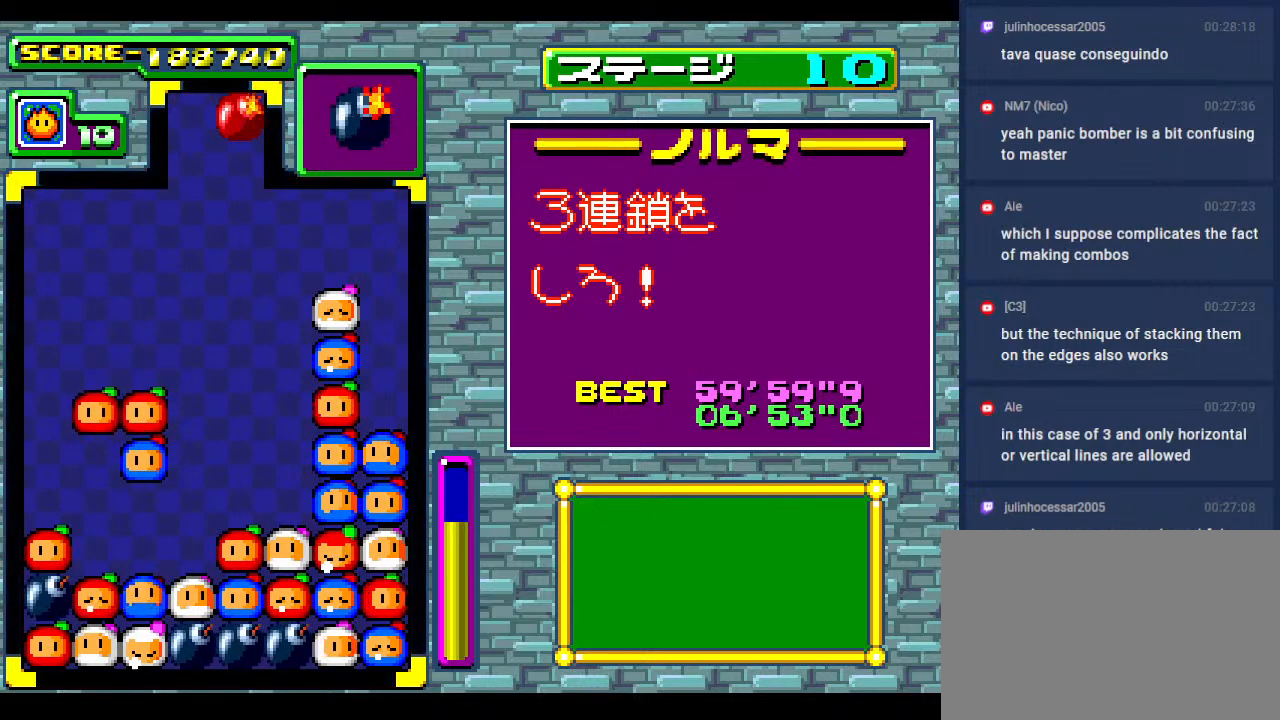
{"buttons": [], "events": []}
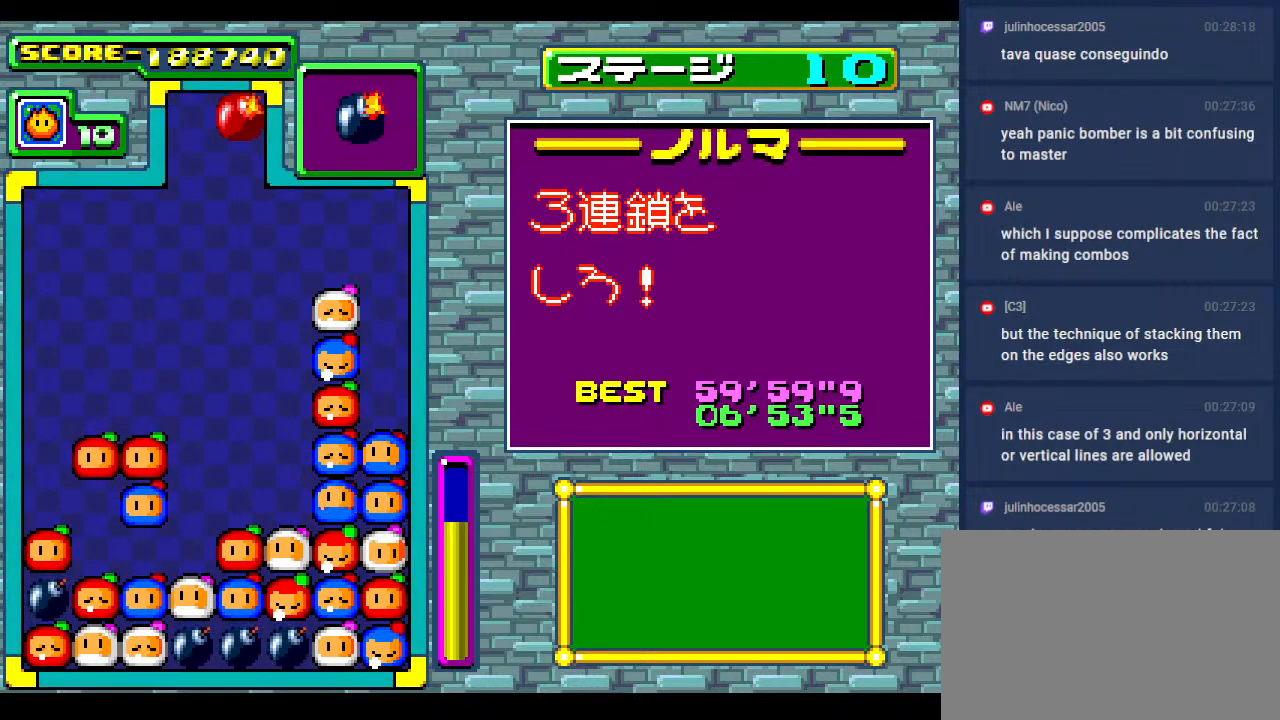
{"buttons": ["DPAD_DOWN"], "events": [[117, "DPAD_LEFT", "down"], [233, "DPAD_LEFT", "up"], [383, "DPAD_DOWN", "down"]]}
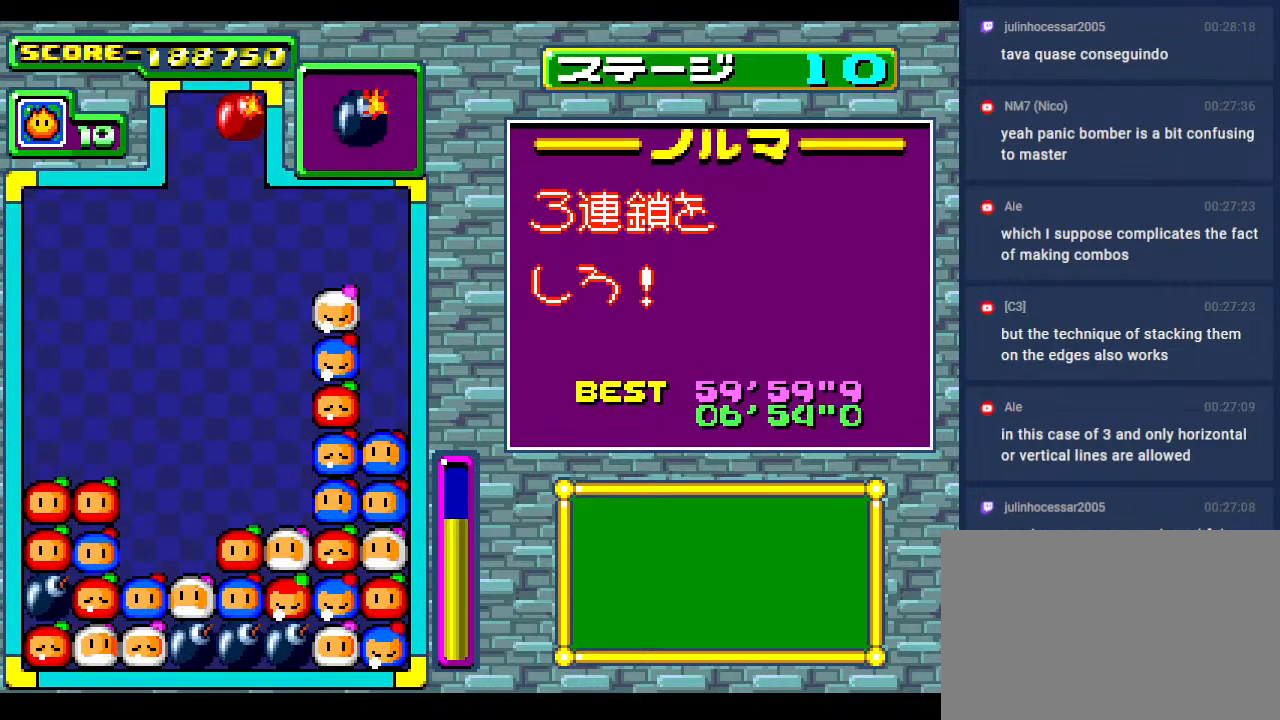
{"buttons": [], "events": [[17, "DPAD_DOWN", "up"]]}
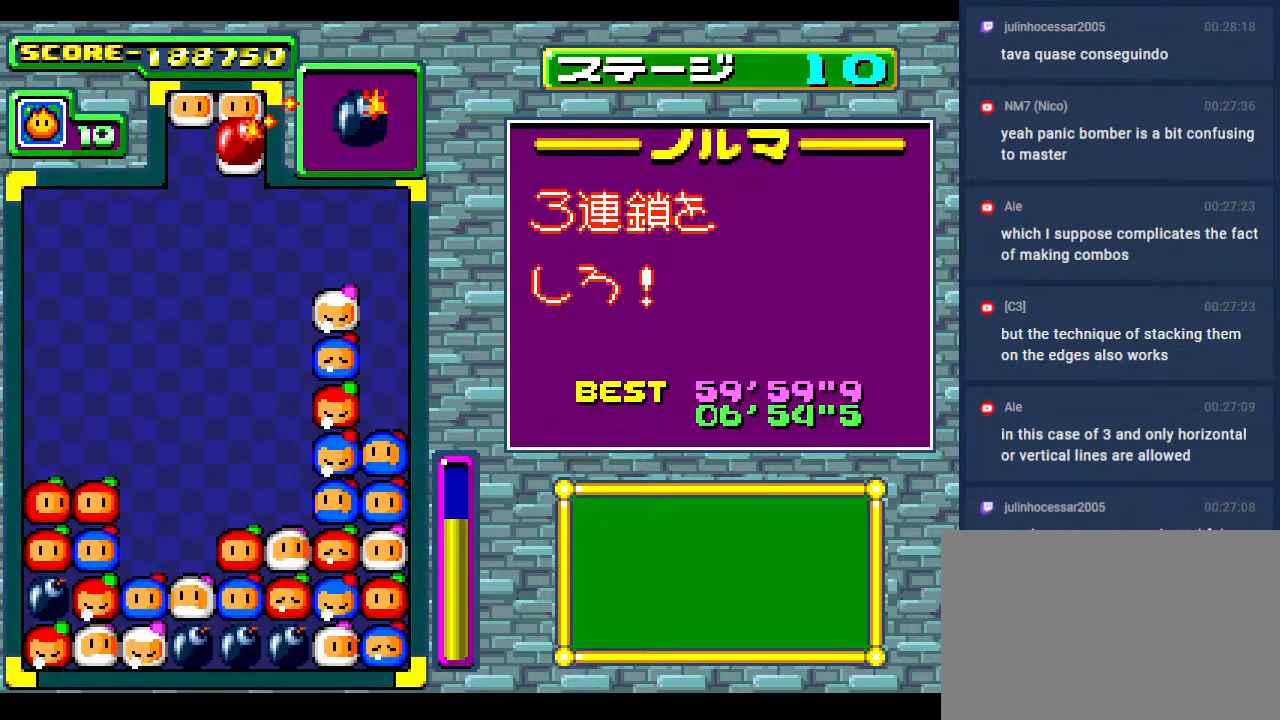
{"buttons": ["DPAD_LEFT"], "events": [[433, "DPAD_LEFT", "down"]]}
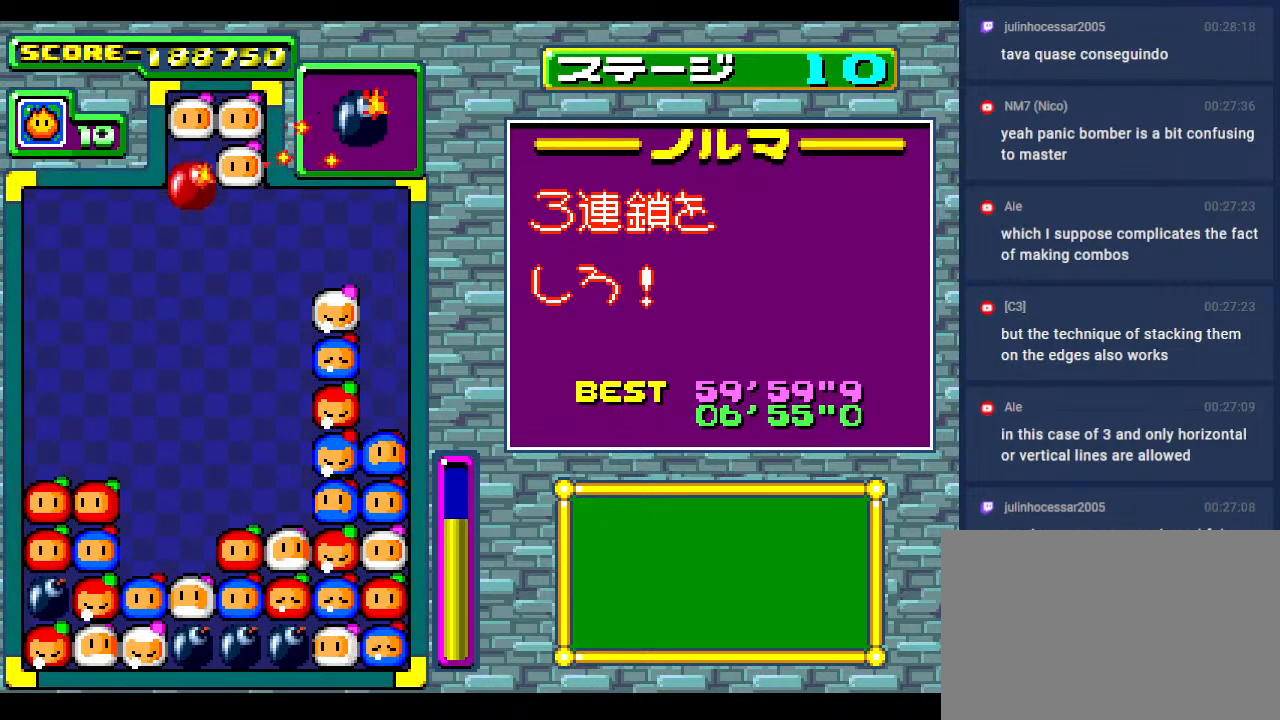
{"buttons": [], "events": [[50, "DPAD_LEFT", "up"], [150, "DPAD_DOWN", "down"], [417, "DPAD_DOWN", "up"]]}
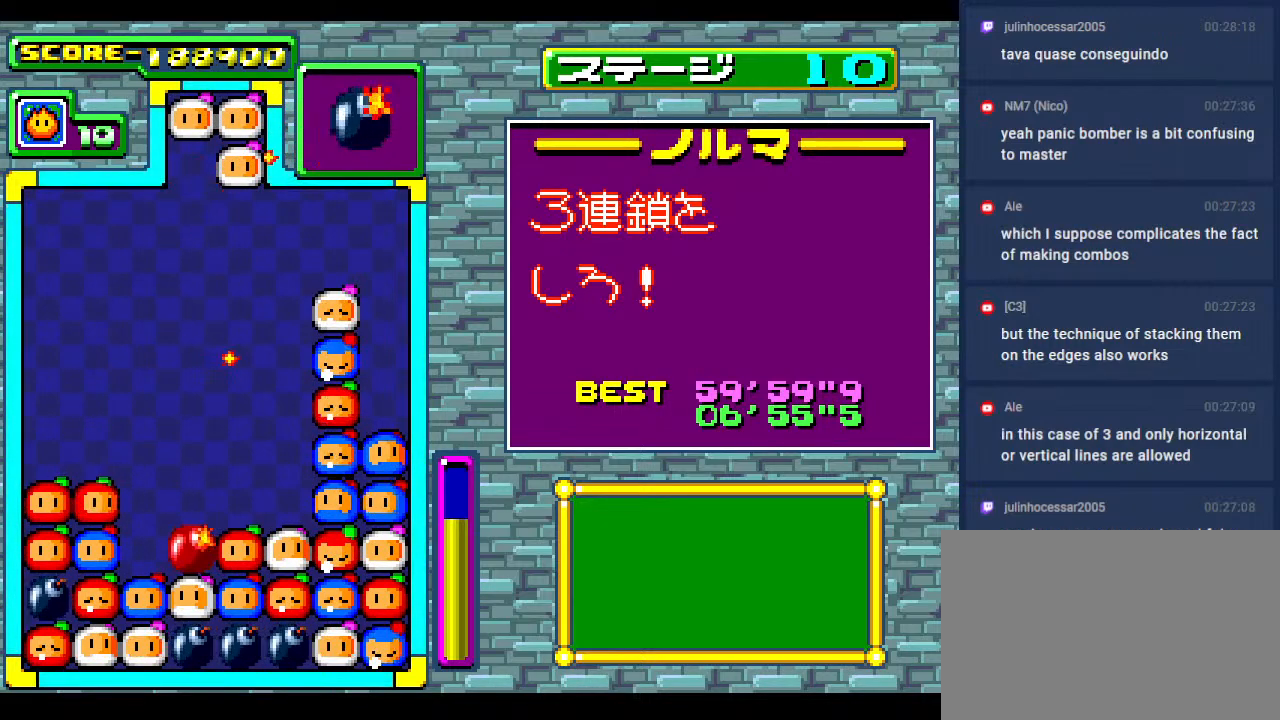
{"buttons": [], "events": []}
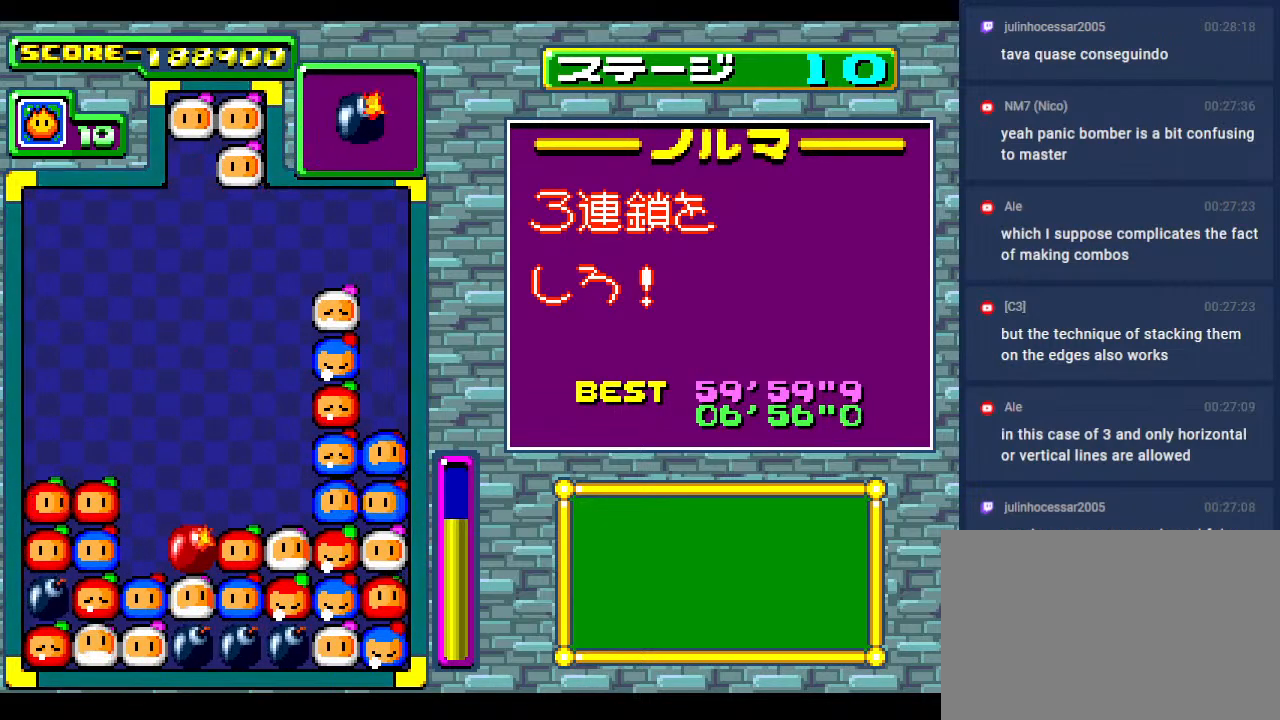
{"buttons": [], "events": []}
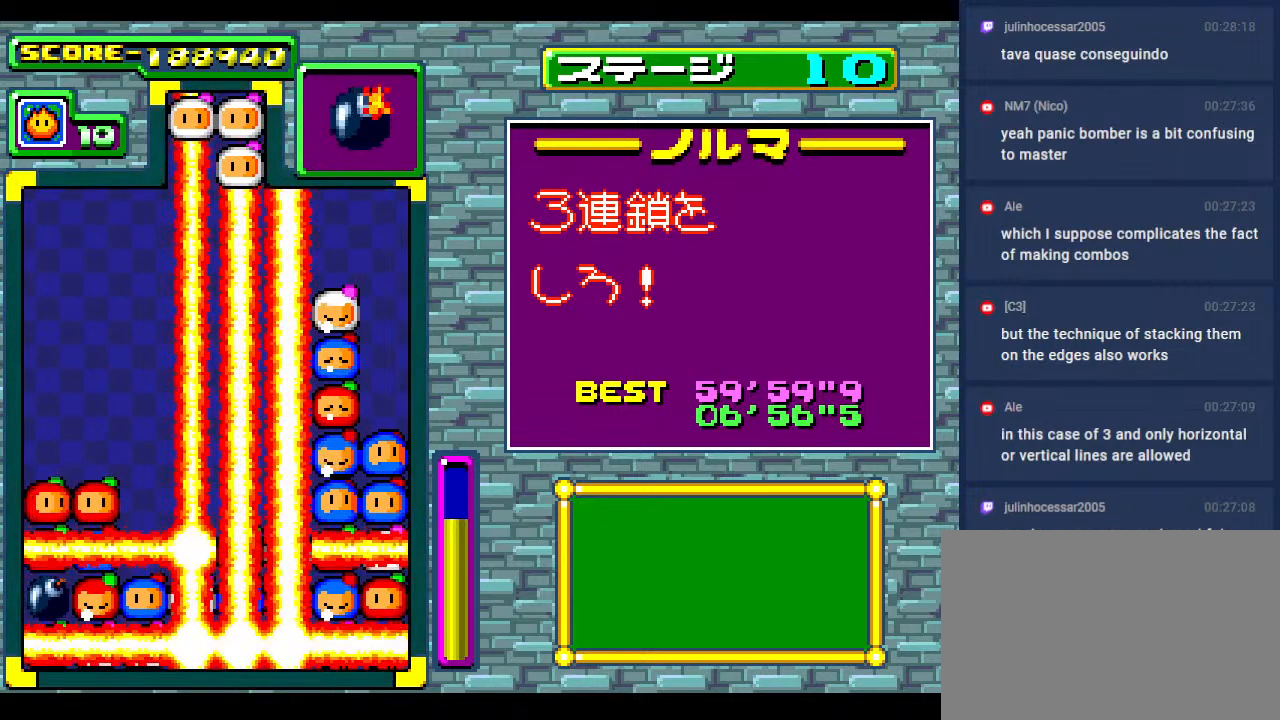
{"buttons": [], "events": []}
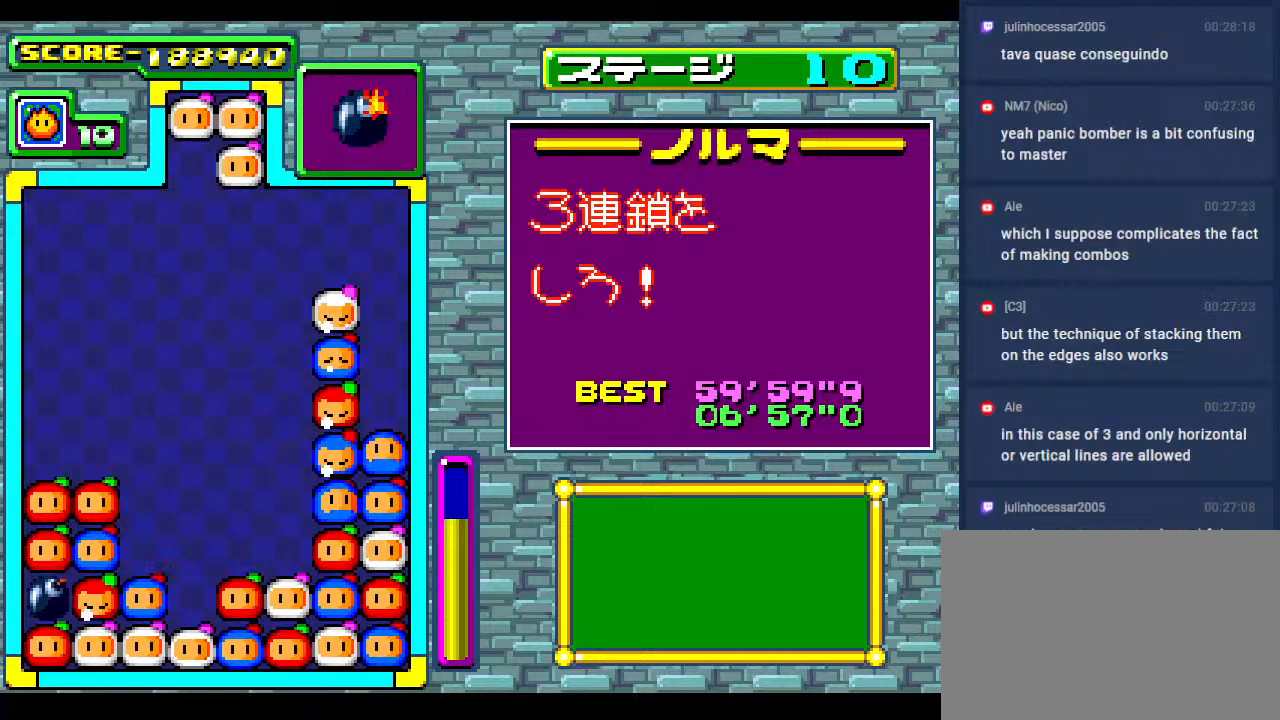
{"buttons": [], "events": []}
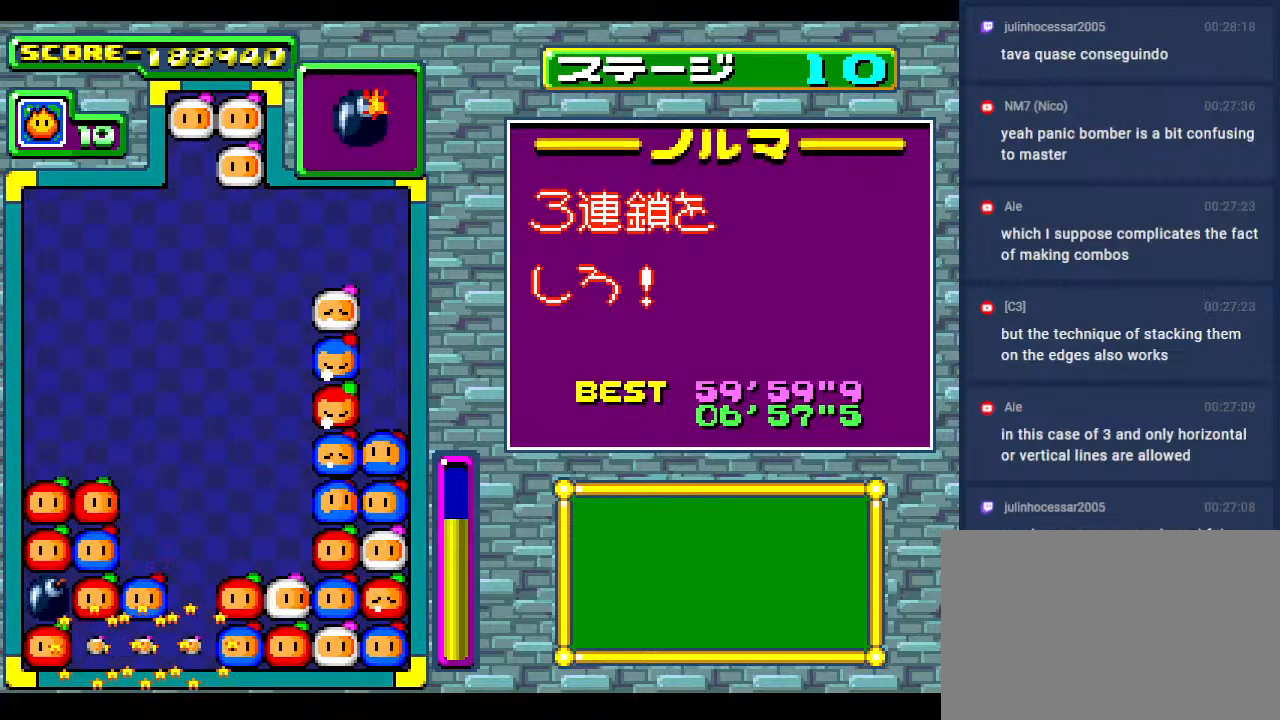
{"buttons": [], "events": []}
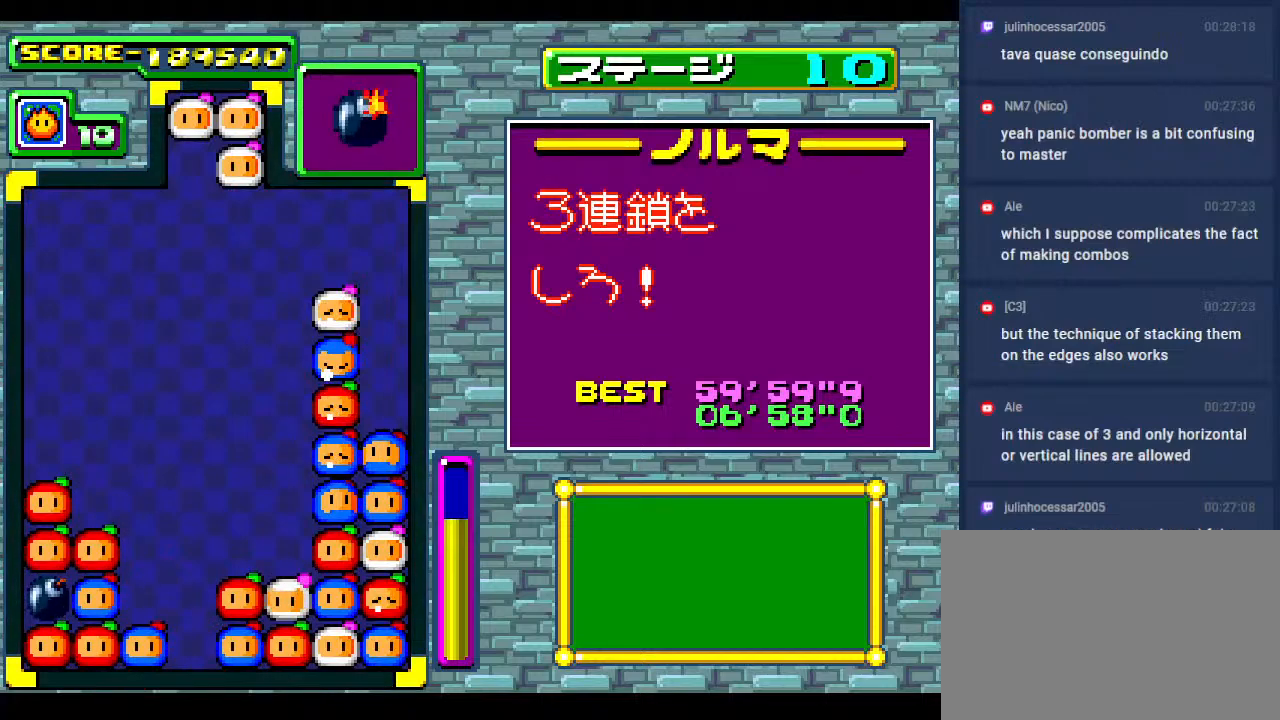
{"buttons": [], "events": []}
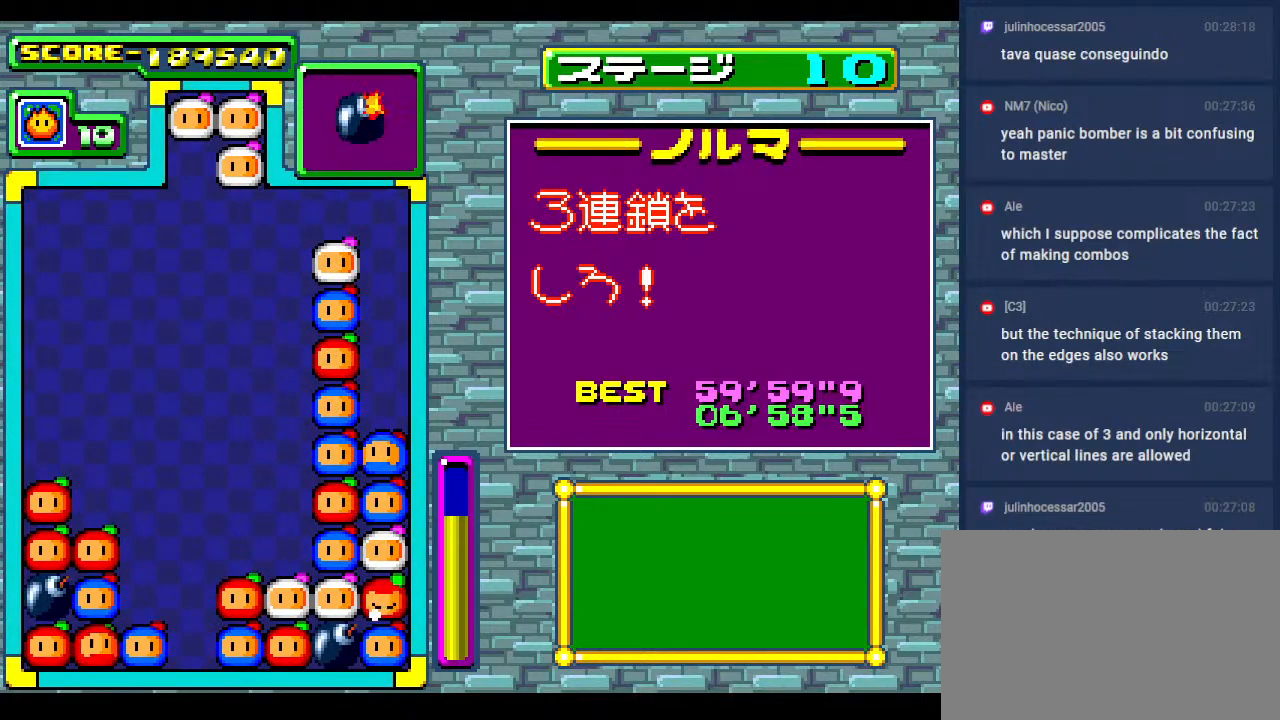
{"buttons": [], "events": []}
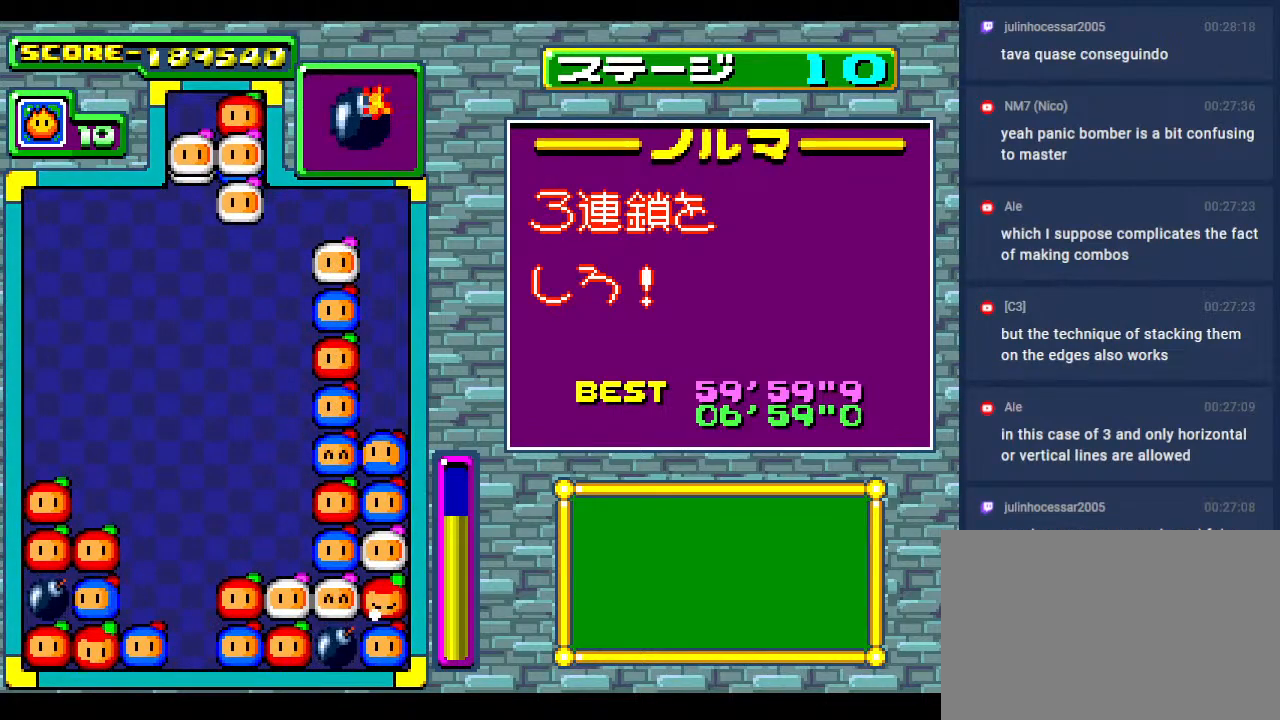
{"buttons": [], "events": [[33, "DPAD_DOWN", "down"], [183, "DPAD_DOWN", "up"], [317, "DPAD_LEFT", "down"], [417, "DPAD_LEFT", "up"]]}
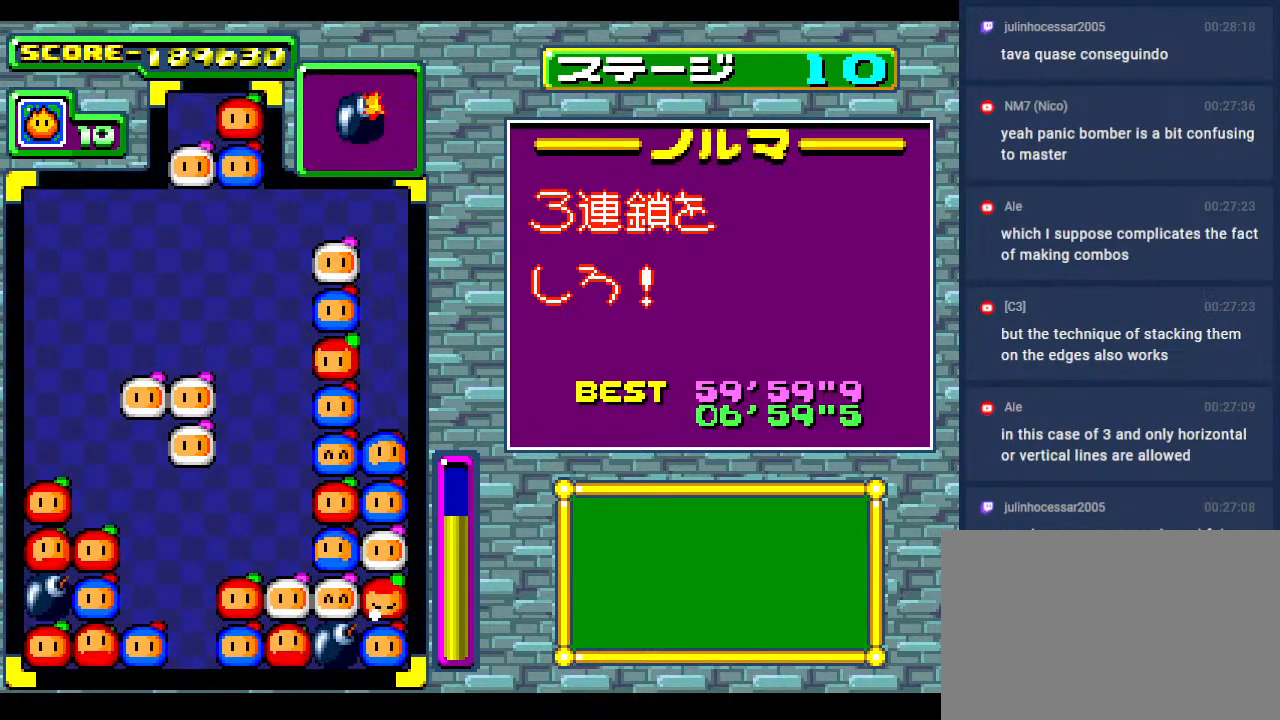
{"buttons": ["DPAD_DOWN"], "events": [[200, "DPAD_RIGHT", "down"], [283, "DPAD_RIGHT", "up"], [417, "DPAD_DOWN", "down"]]}
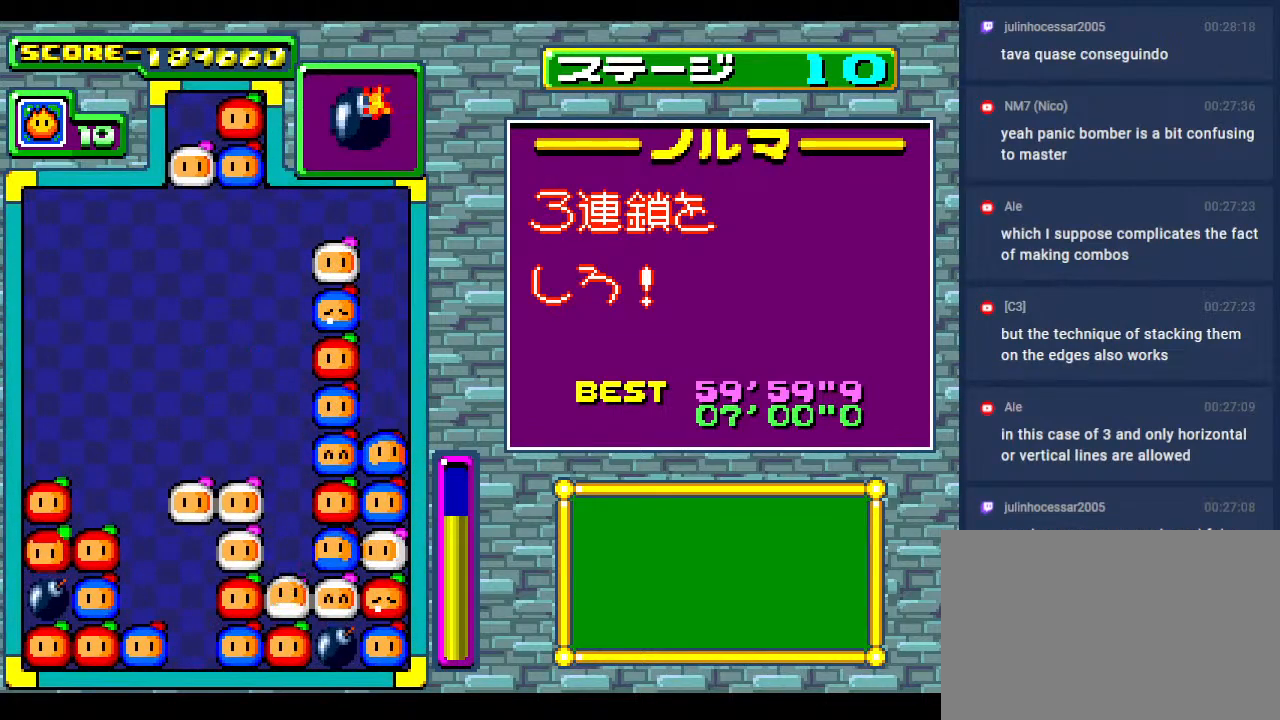
{"buttons": [], "events": [[67, "DPAD_DOWN", "up"]]}
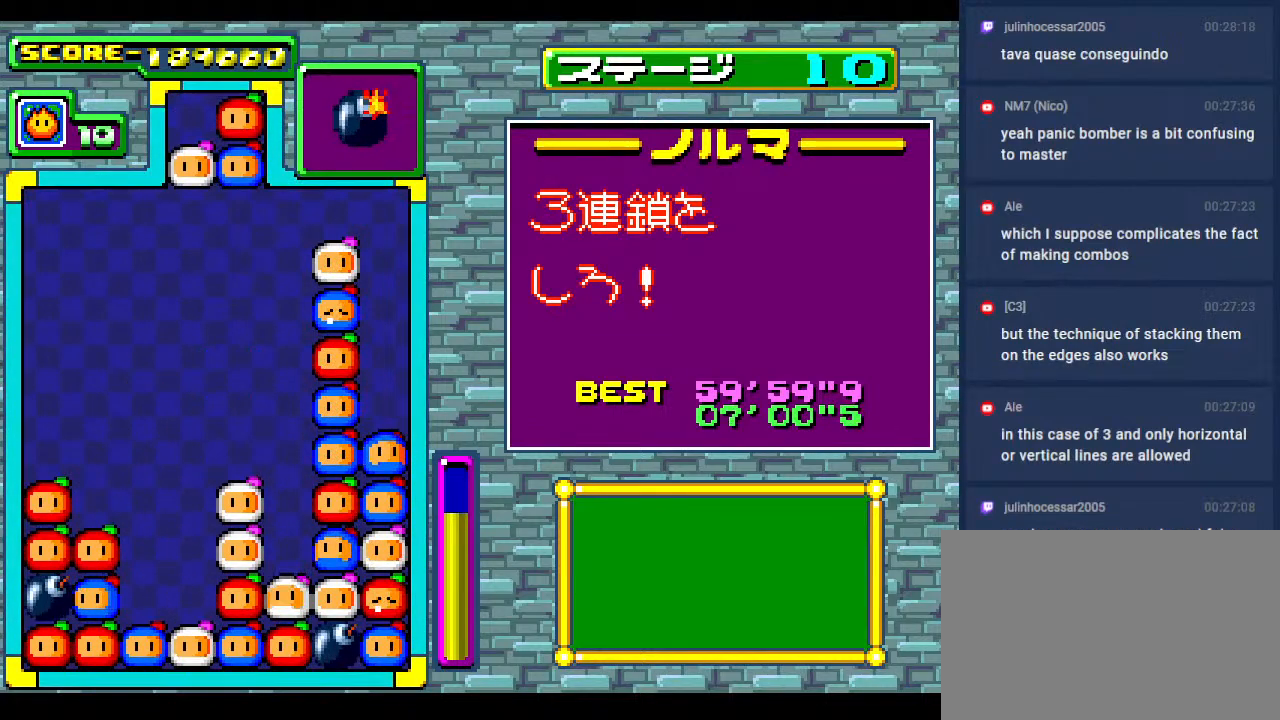
{"buttons": [], "events": []}
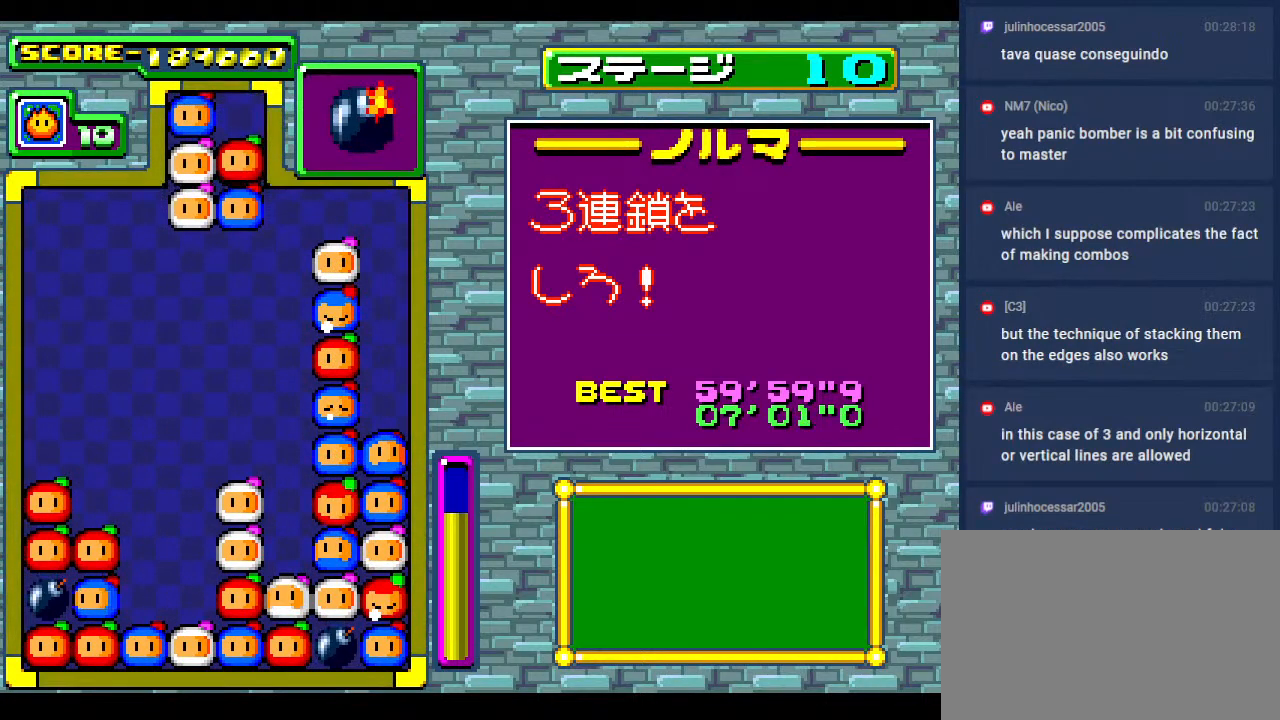
{"buttons": [], "events": [[183, "DPAD_LEFT", "down"], [250, "DPAD_LEFT", "up"]]}